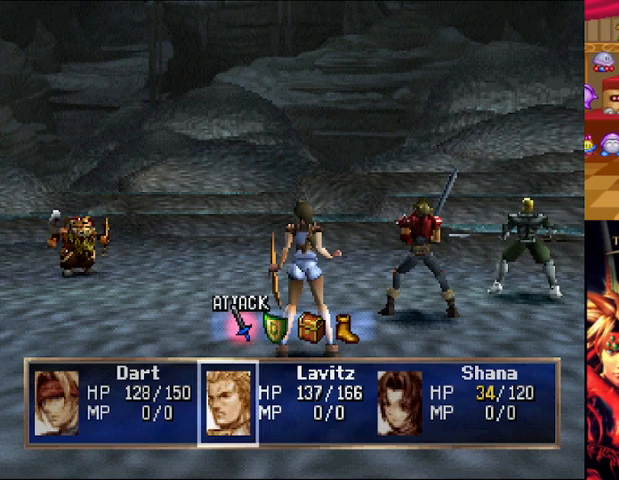
Gameplay with a controller (Xbox layout); each line is a JSON object with the inputs held at the frame after it. "events" lists button and stick changes between this image and that frame as [ms after this image, input, new state], when the widget could be followed in between. Not read: L3 R2 R3.
{"buttons": ["A"], "left_stick": "center", "right_stick": "center", "events": [[334, "A", "down"]]}
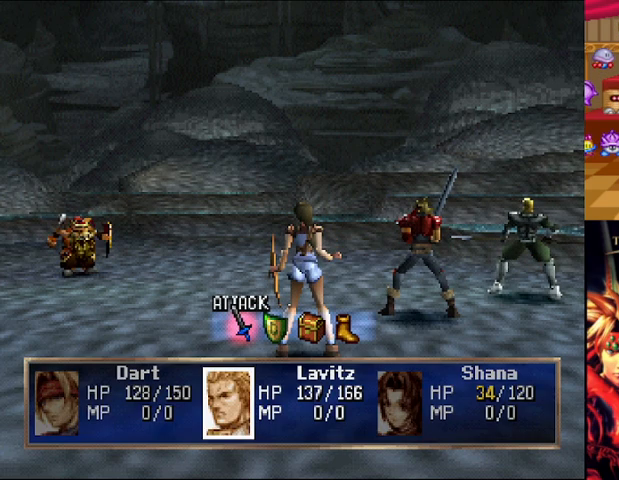
{"buttons": ["A"], "left_stick": "center", "right_stick": "center", "events": []}
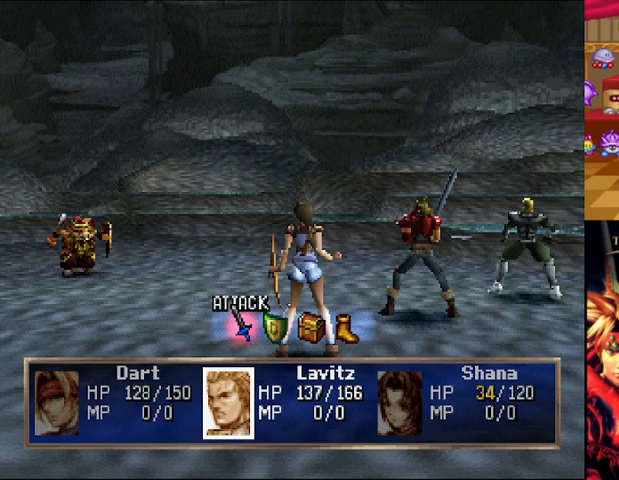
{"buttons": ["A"], "left_stick": "center", "right_stick": "center", "events": []}
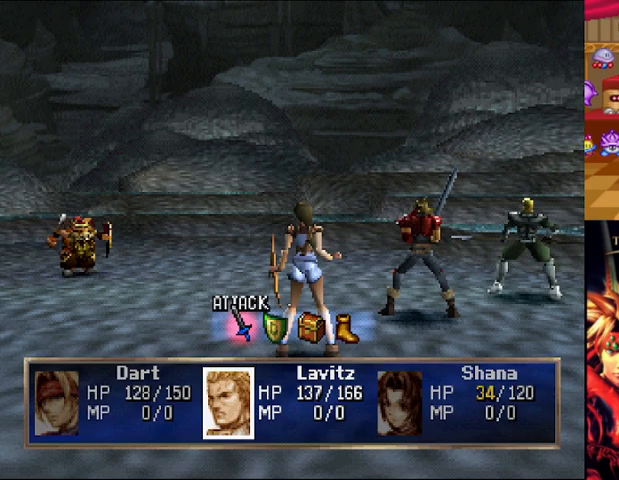
{"buttons": ["A"], "left_stick": "center", "right_stick": "center", "events": []}
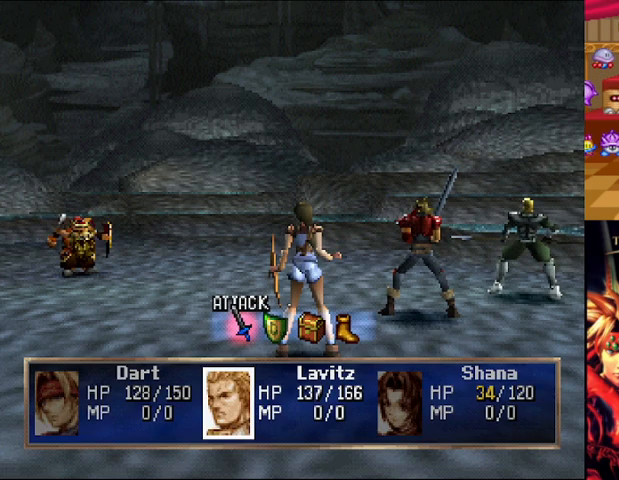
{"buttons": [], "left_stick": "center", "right_stick": "center", "events": [[292, "A", "up"]]}
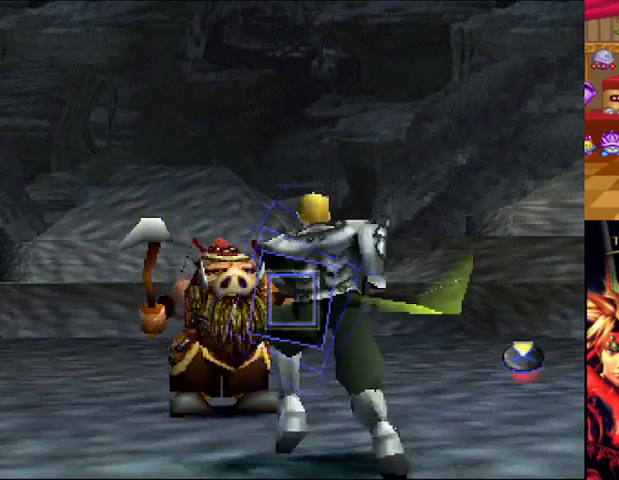
{"buttons": [], "left_stick": "center", "right_stick": "center", "events": [[42, "A", "down"], [251, "A", "up"]]}
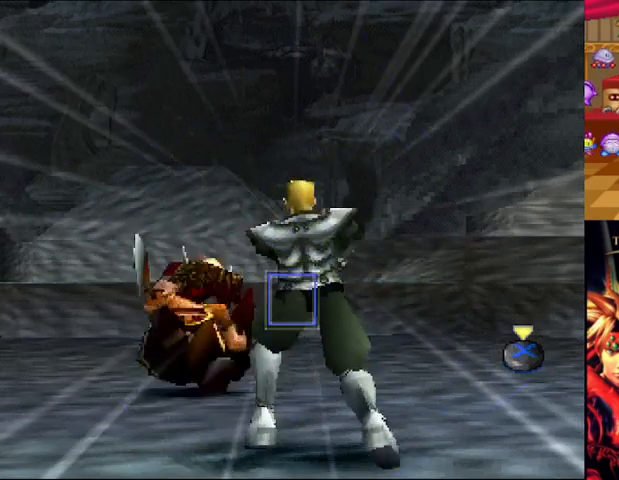
{"buttons": [], "left_stick": "center", "right_stick": "center", "events": []}
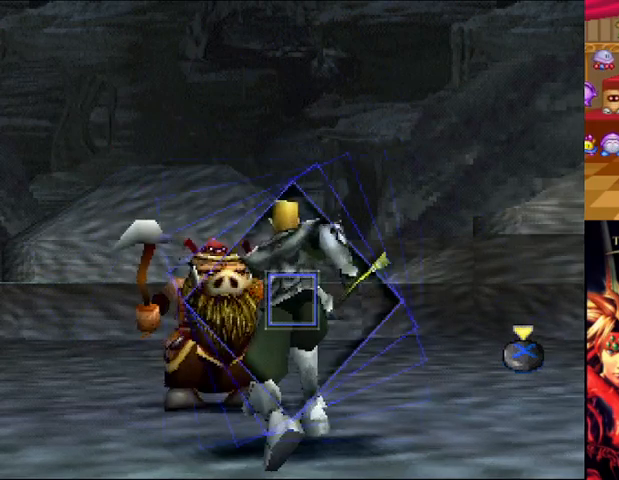
{"buttons": [], "left_stick": "center", "right_stick": "center", "events": [[292, "A", "down"], [376, "A", "up"]]}
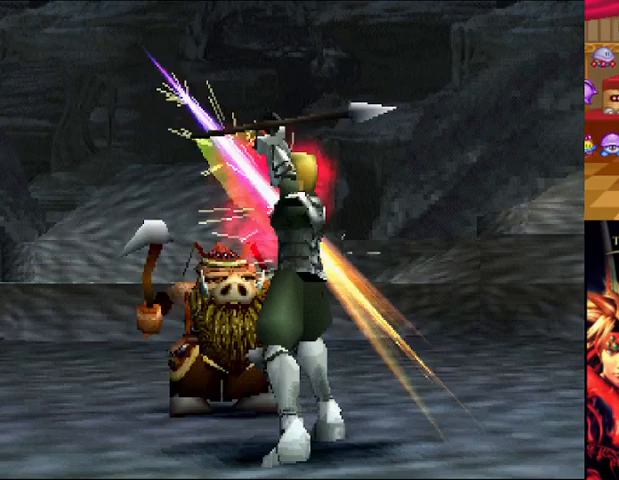
{"buttons": [], "left_stick": "center", "right_stick": "center", "events": []}
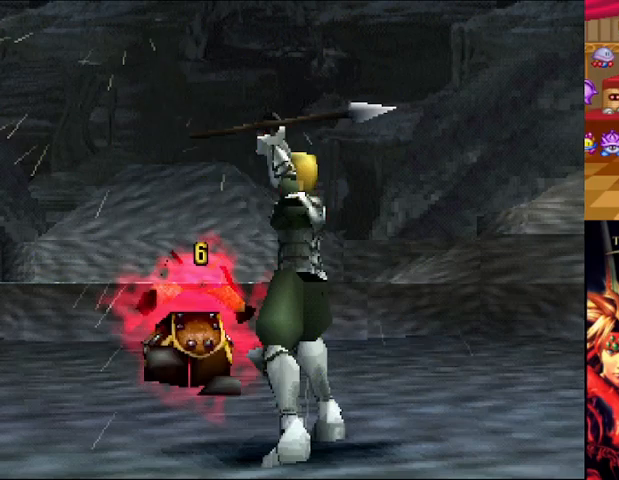
{"buttons": [], "left_stick": "center", "right_stick": "center", "events": []}